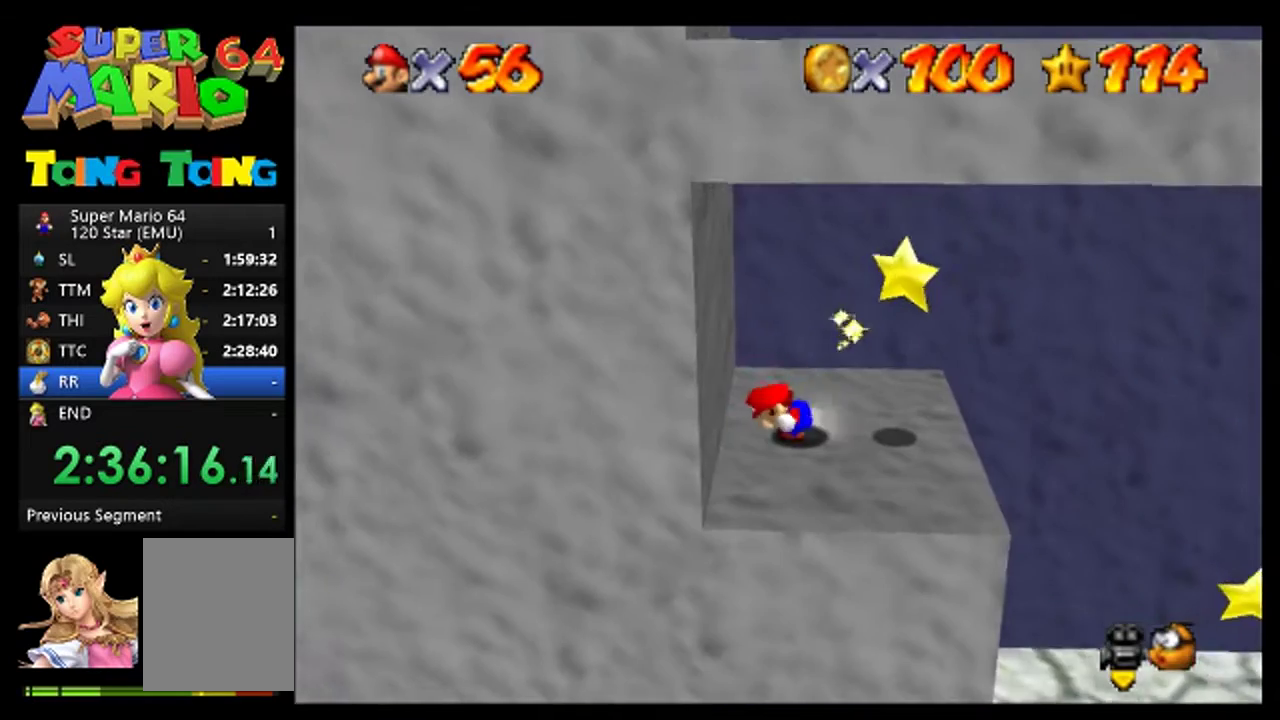
Gameplay with a controller (Nintendo layout); each line is a JSON object with the inputs held at the frame after it. "events" lists button and stick changes between this image and that frame as [ms after this image, input, new state], when the widget could be followed in between. This overlay highlights the sticks when they move; stick clicks (L3) are not distinguishable. Not read: A L3 R3.
{"buttons": [], "left_stick": "right", "events": [[500, "left_stick", "right"]]}
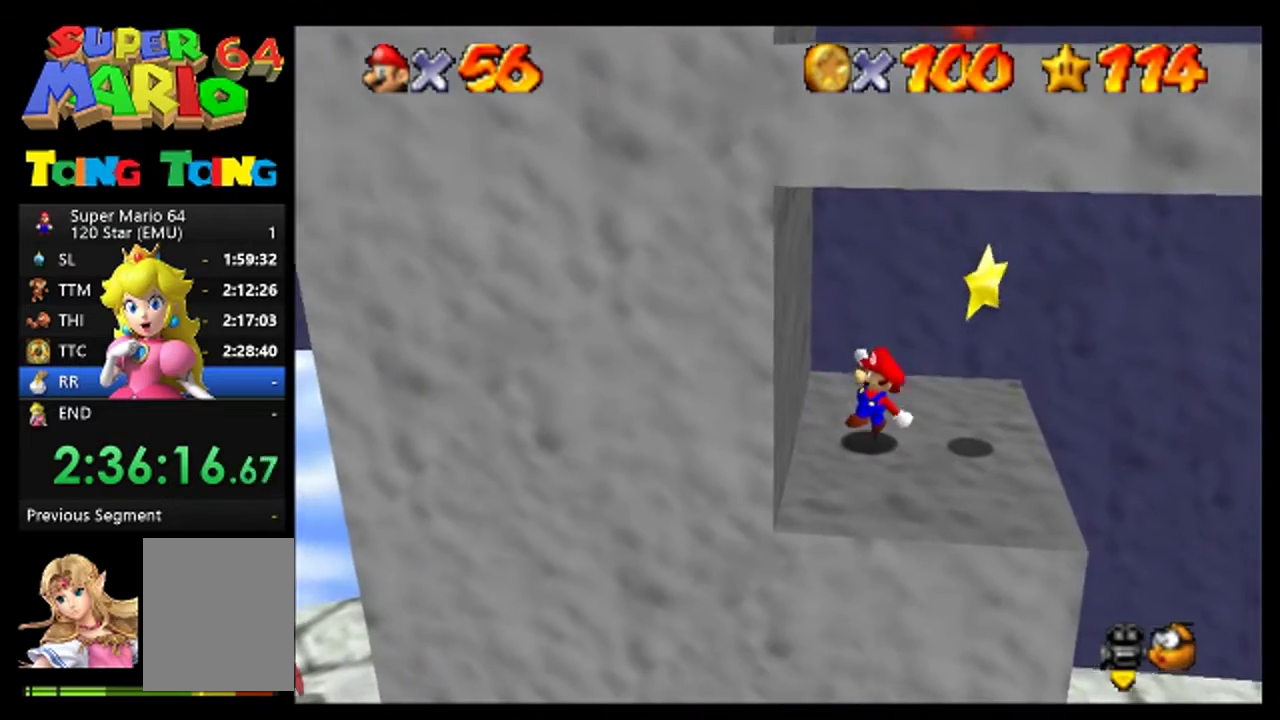
{"buttons": [], "left_stick": "right", "events": []}
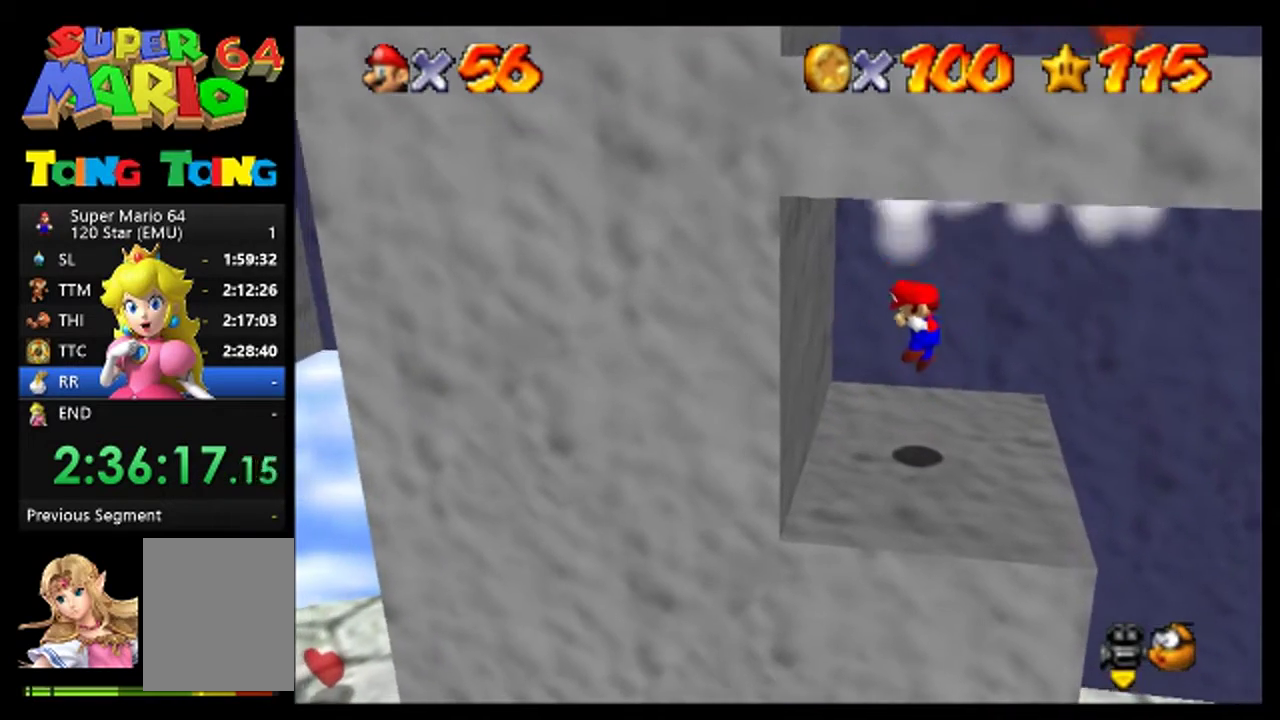
{"buttons": [], "left_stick": "center", "events": [[100, "left_stick", "center"]]}
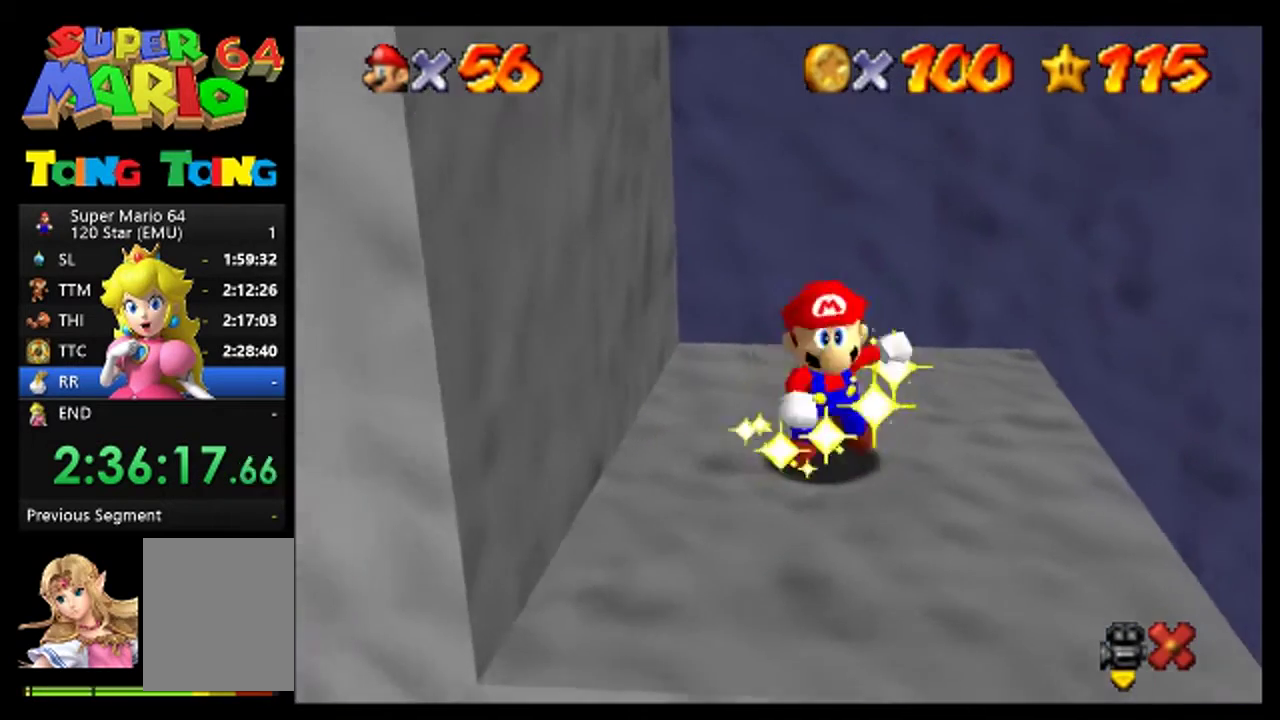
{"buttons": [], "left_stick": "center", "events": []}
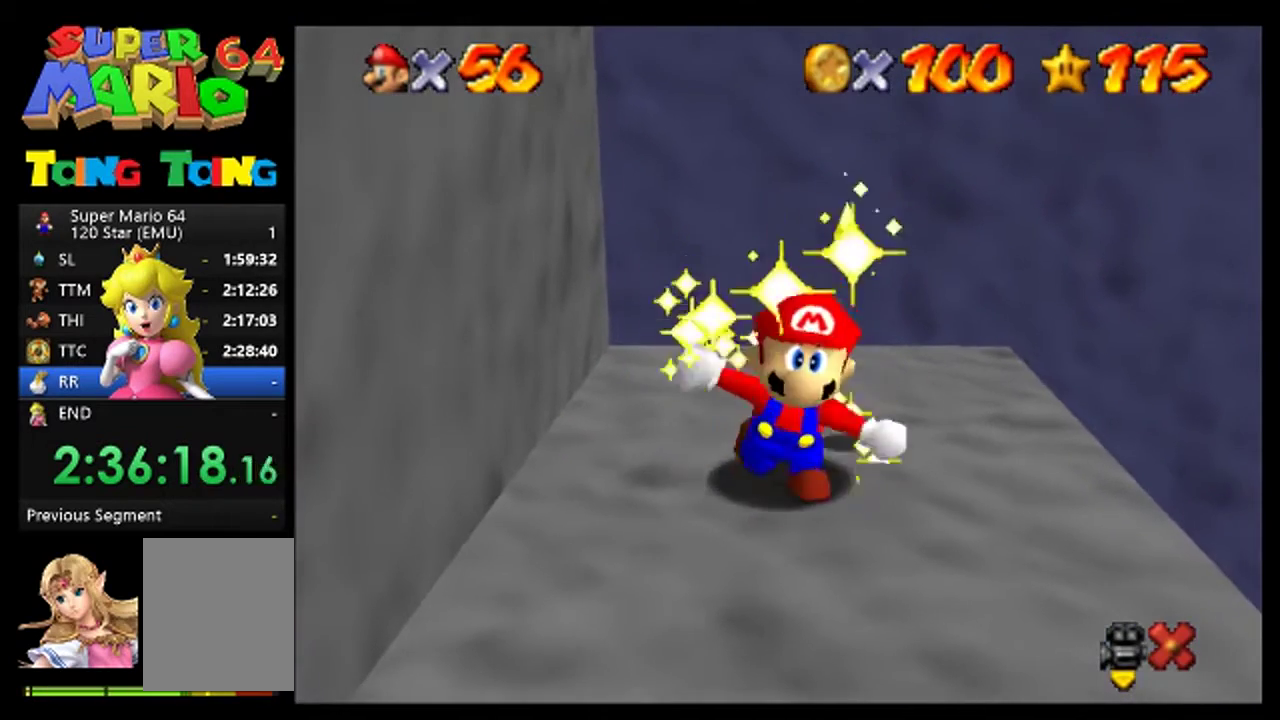
{"buttons": [], "left_stick": "center", "events": []}
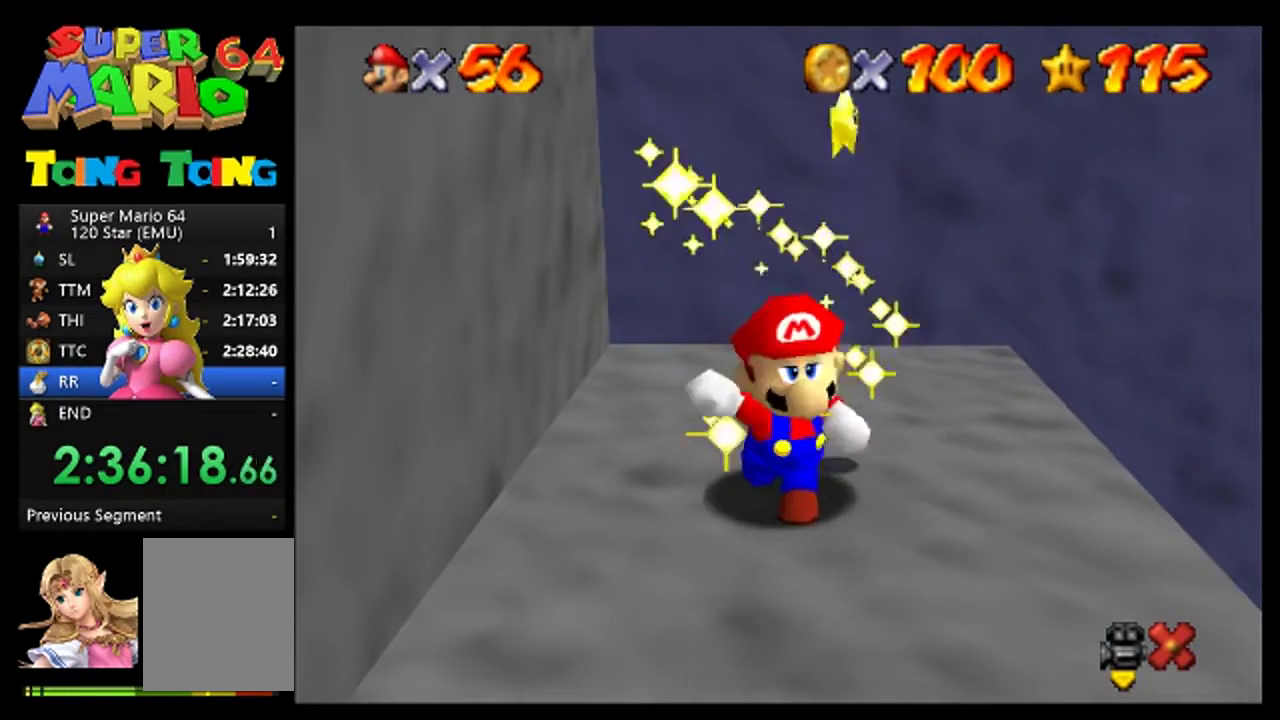
{"buttons": [], "left_stick": "center", "events": []}
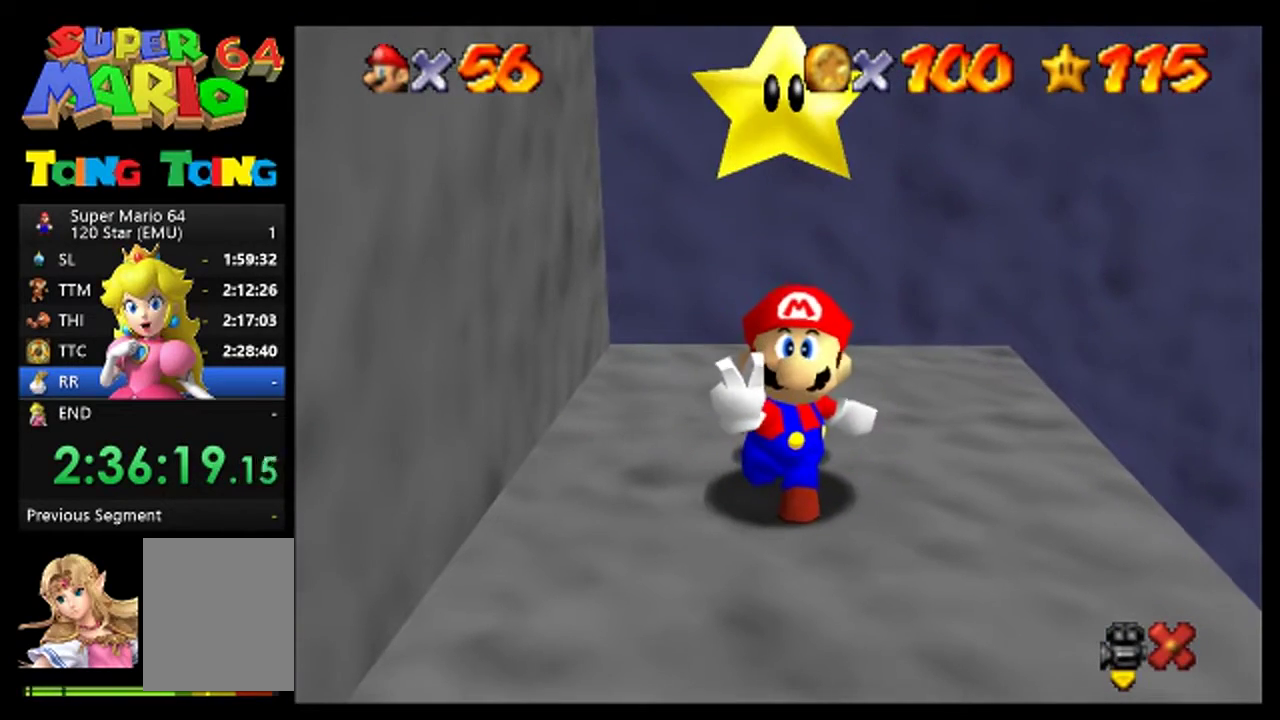
{"buttons": [], "left_stick": "center", "events": []}
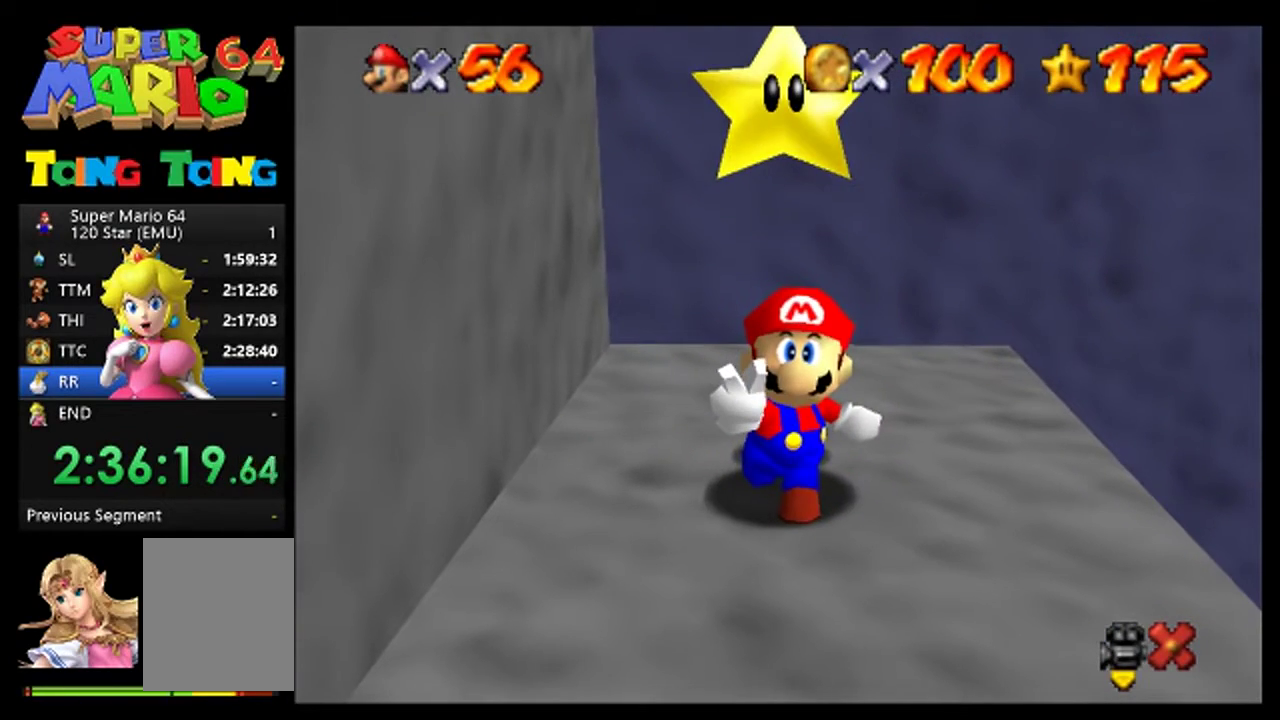
{"buttons": [], "left_stick": "center", "events": []}
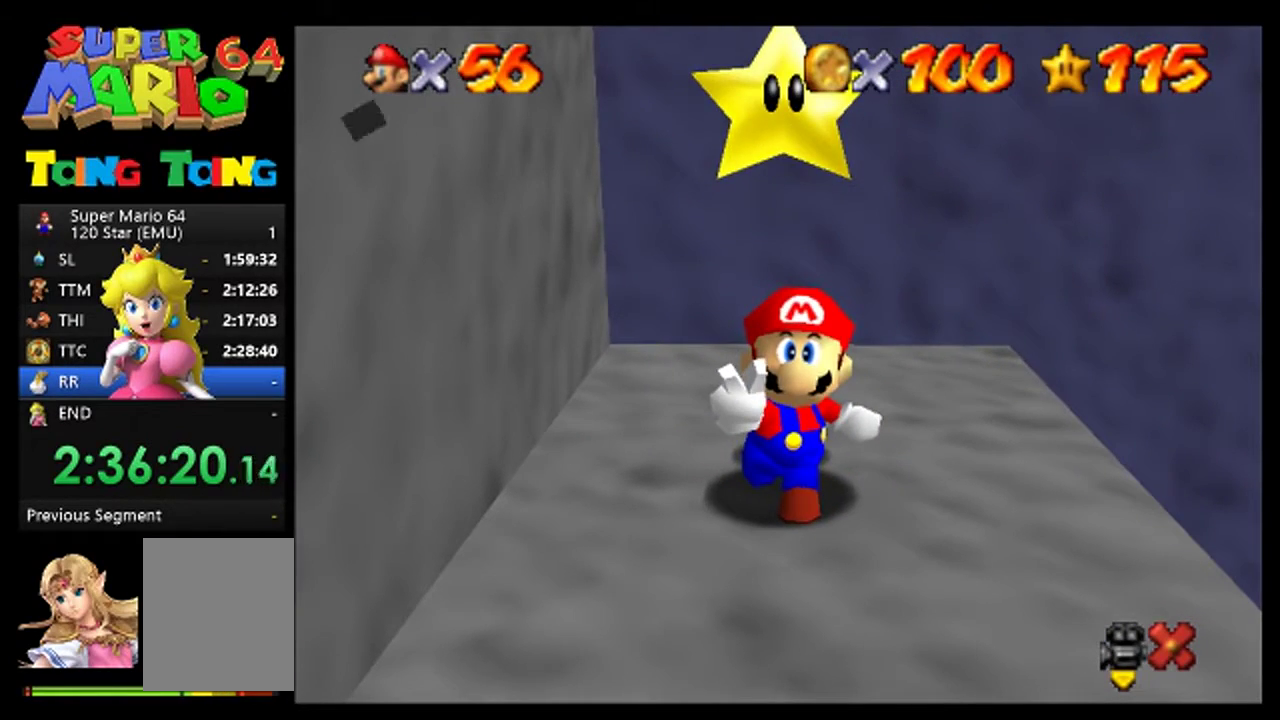
{"buttons": [], "left_stick": "center", "events": []}
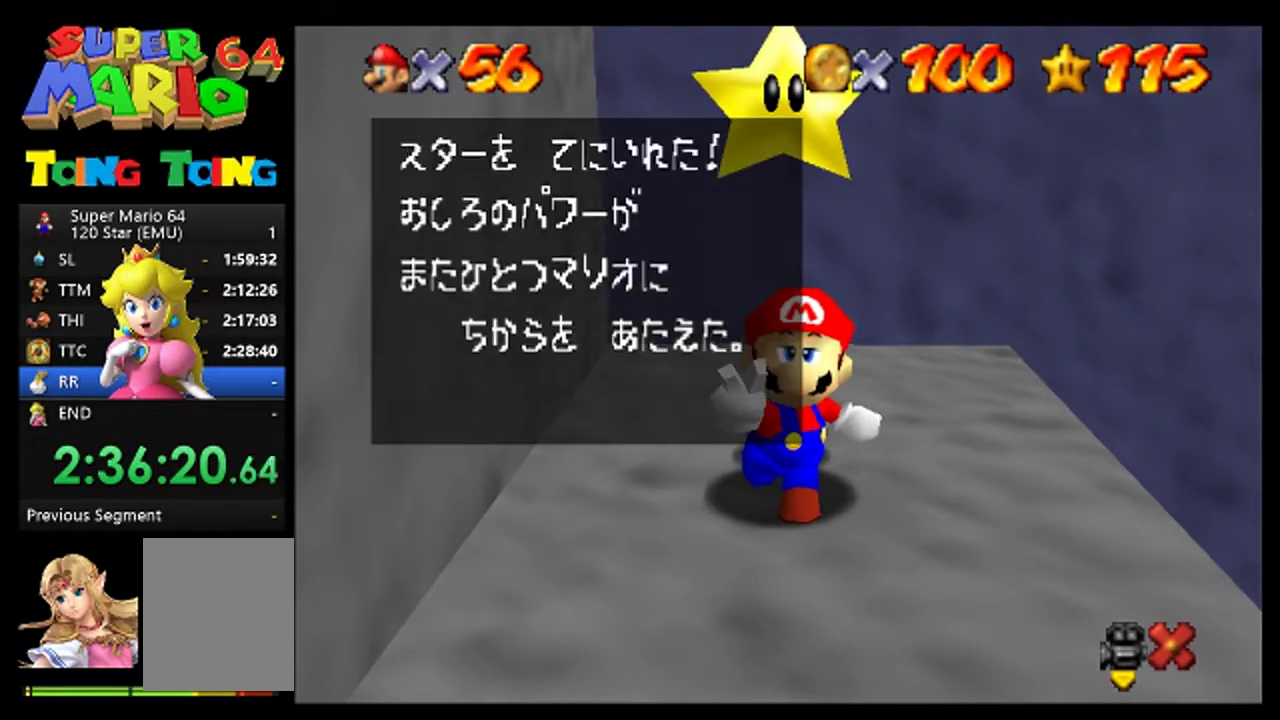
{"buttons": [], "left_stick": "center", "events": []}
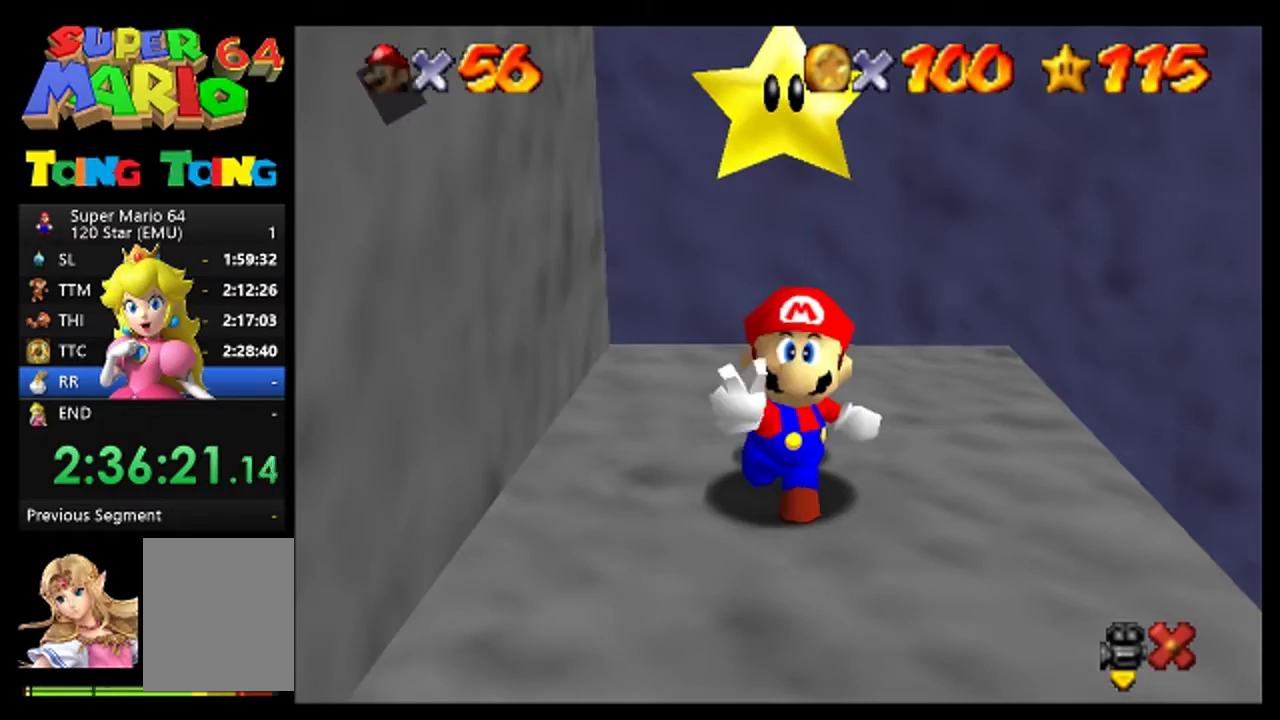
{"buttons": [], "left_stick": "center", "events": [[267, "left_stick", "down"], [433, "left_stick", "center"]]}
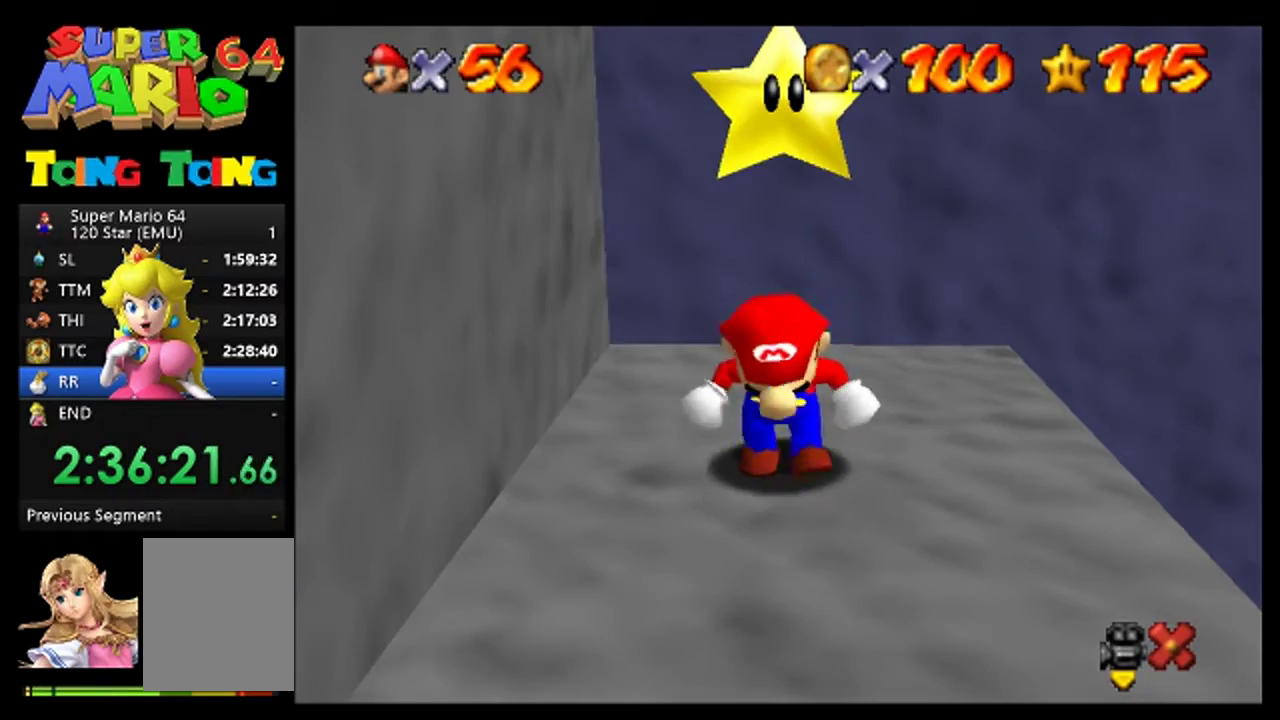
{"buttons": [], "left_stick": "right", "events": [[400, "left_stick", "right"]]}
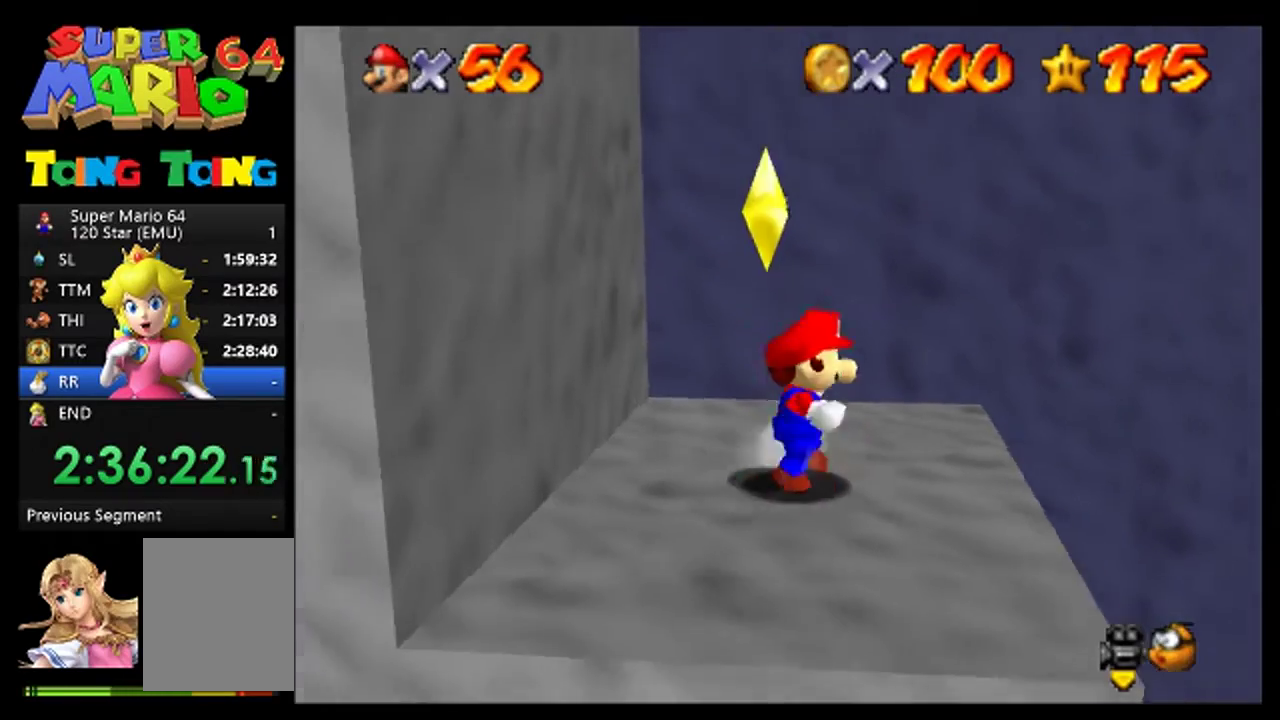
{"buttons": [], "left_stick": "down-right", "events": [[467, "left_stick", "down-right"]]}
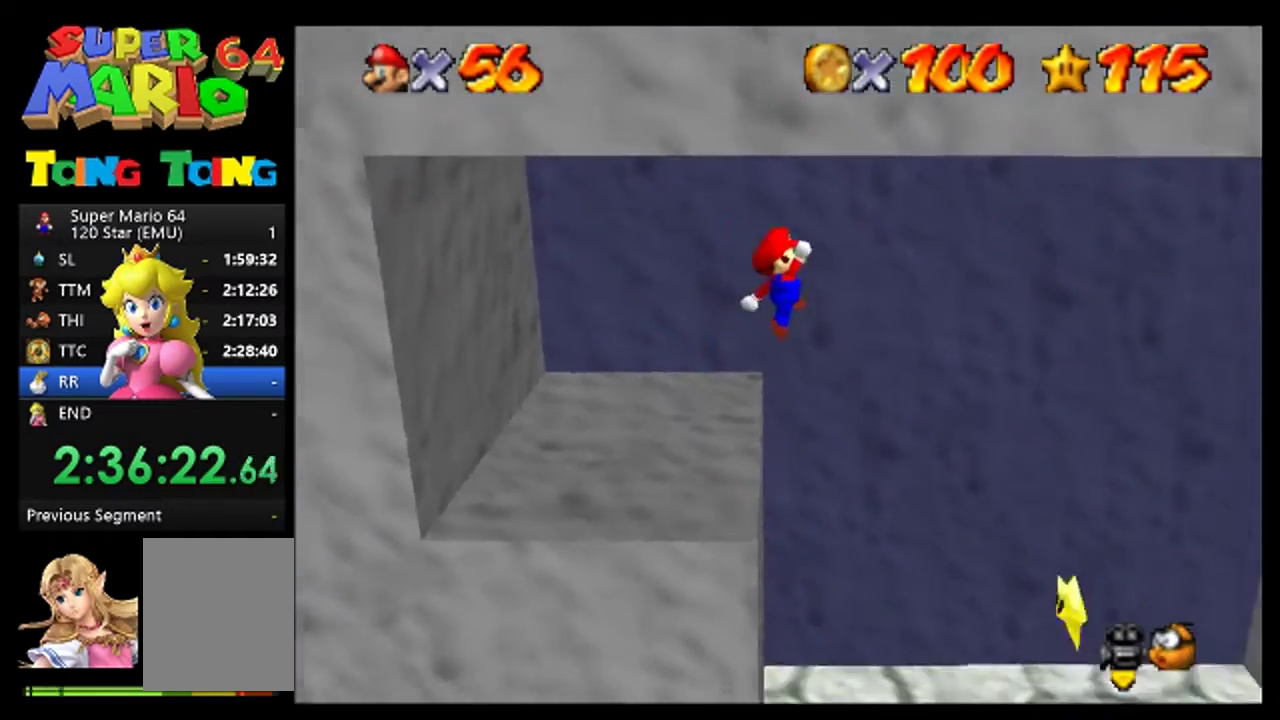
{"buttons": [], "left_stick": "down-left", "events": [[200, "left_stick", "center"], [267, "B", "down"], [333, "B", "up"], [367, "left_stick", "down-left"]]}
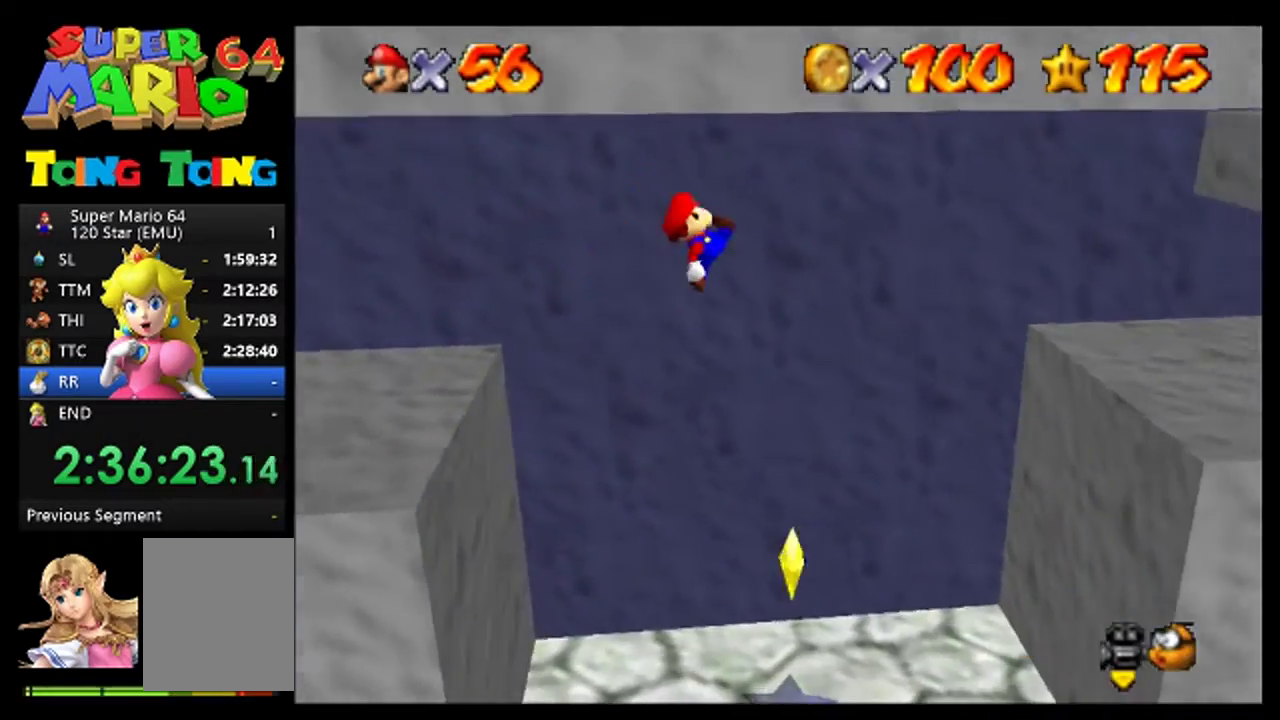
{"buttons": [], "left_stick": "down", "events": [[467, "left_stick", "down"]]}
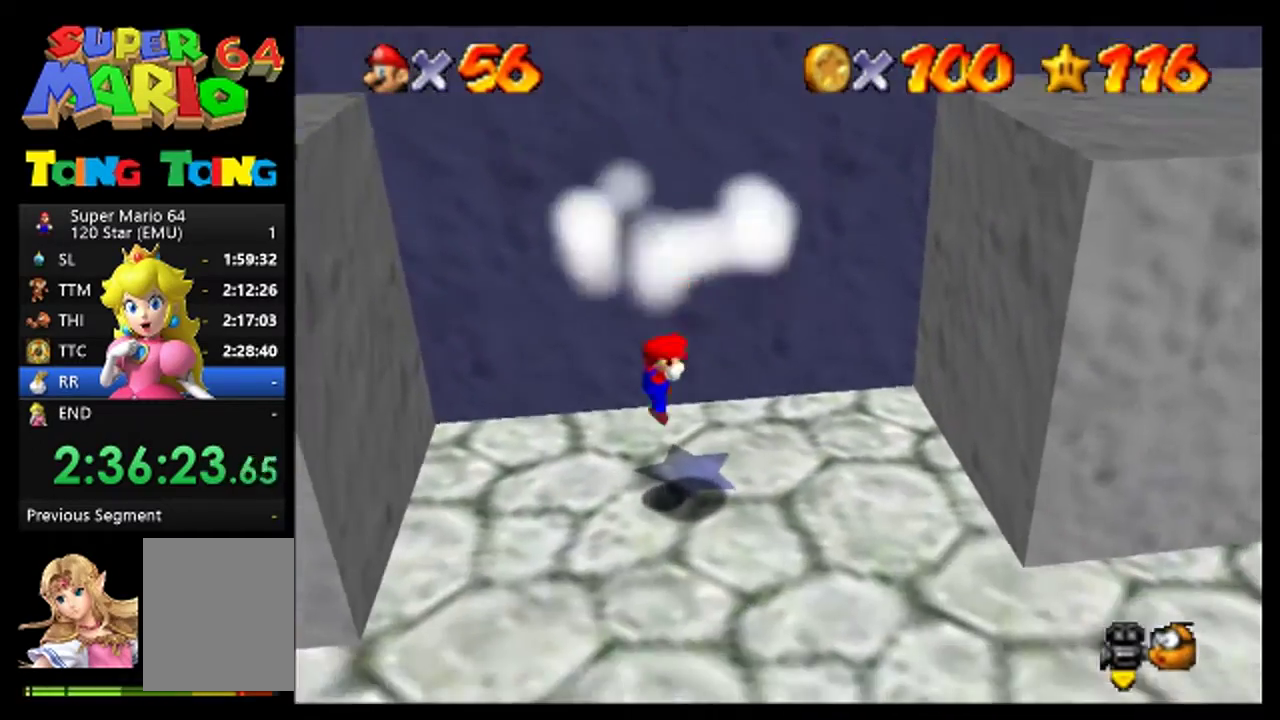
{"buttons": [], "left_stick": "center", "events": [[33, "left_stick", "center"]]}